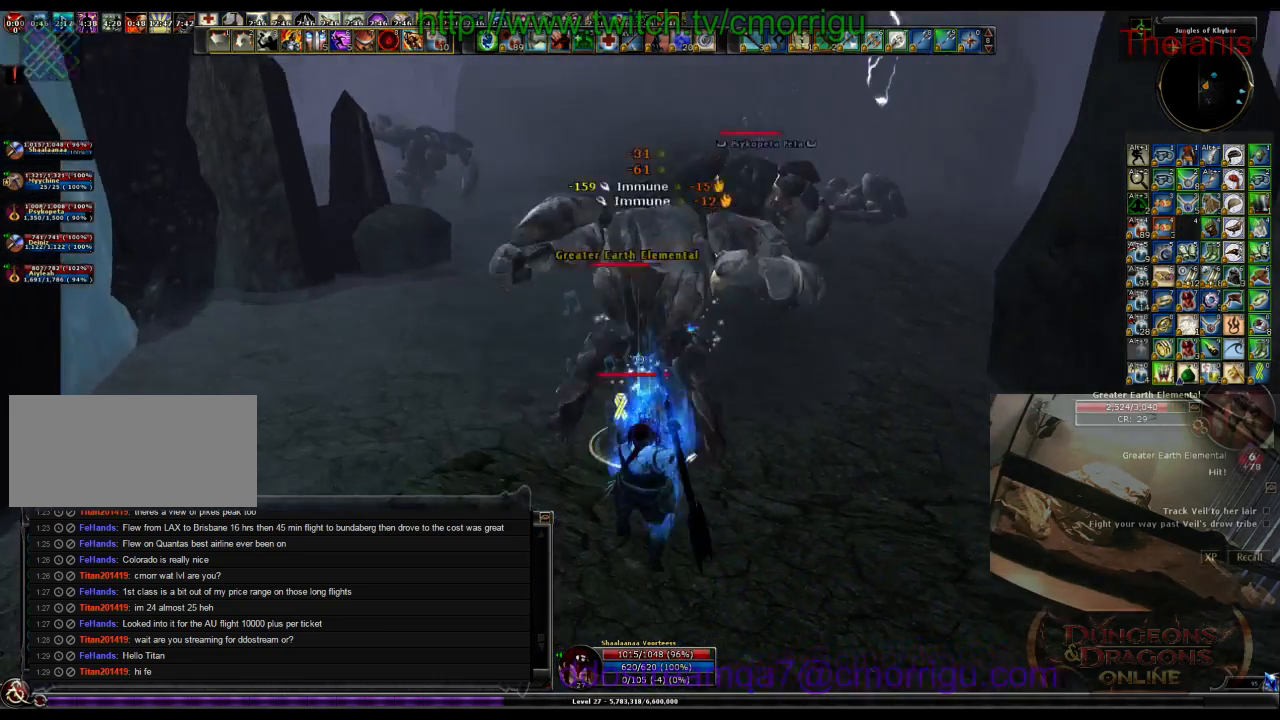
Gameplay with keyboard; each line is a JSON object with the keys held at the frame after it. "events" lists presses ("down") and releases ("up") of ".", "/", "0", "1", "2", "3", "4", "5", "6", "7", "8", "9", "a", "b", "backslash", "backspace", "c", "caps_lock", "comma", "ctrl_l", "ctrl_r", "d", "e", "equals", "escape", "f", "f1", "f10", "f11", "f12", "f2", "f3", "f4", "f5", "f6", "f7", "f8", "f9", "g", "h", "i", "j", "k", "l", "lbracket", "m", "minus", "n", "o", "p", "q", "quote", "r", "rbracket", "return", "s", "semicolon", "shift_l", "shift_r", "space", "t", "tab", "tilde", "u", "v", "w", "x", "y" and "z" between this image and that frame as [ms after this image, input, new state], when the widget could be followed in between. No other keys are recorded. Mouse input is not recorded.
{"keys": [], "events": [[67, "1", "down"], [267, "1", "up"]]}
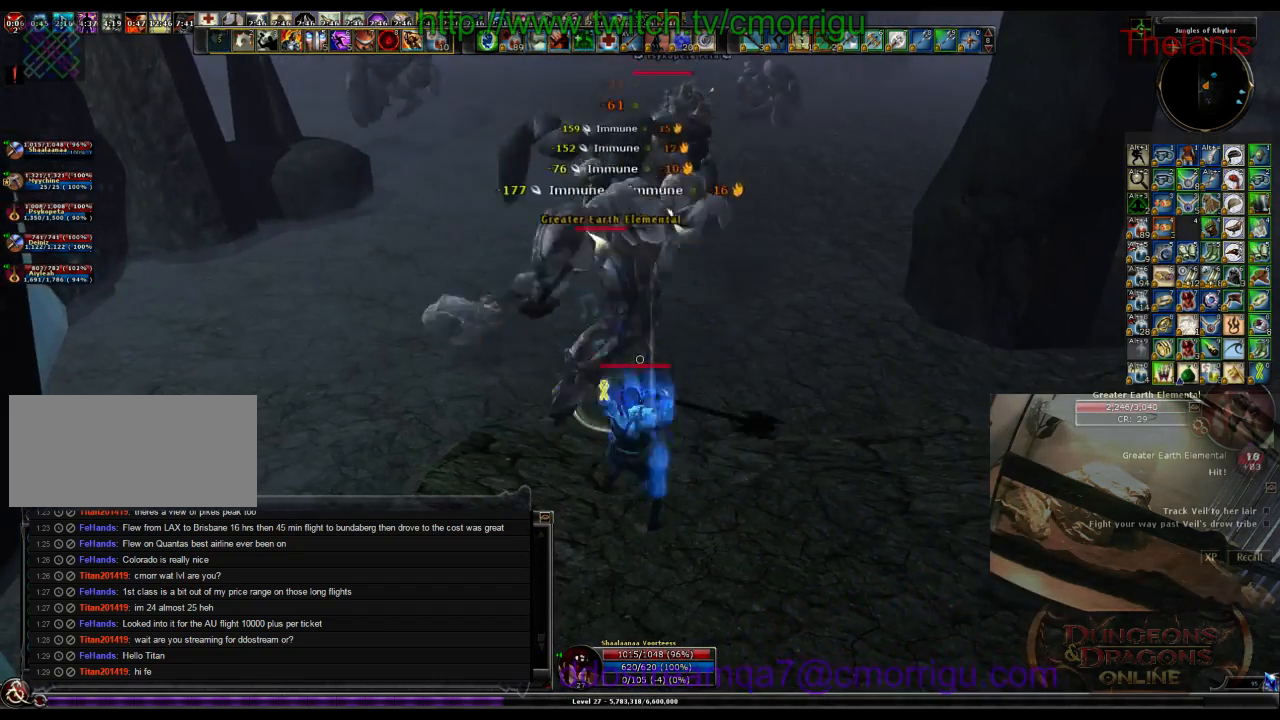
{"keys": [], "events": [[67, "2", "down"], [200, "2", "up"], [300, "w", "down"], [434, "w", "up"]]}
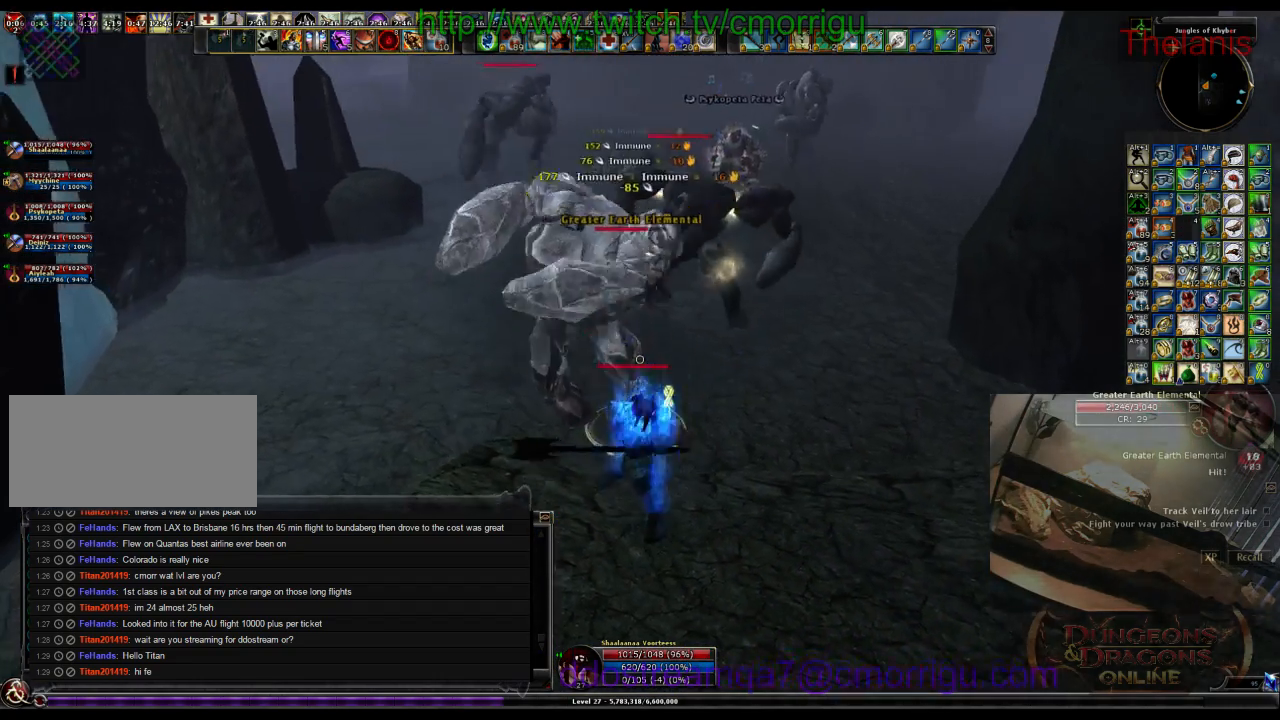
{"keys": [], "events": []}
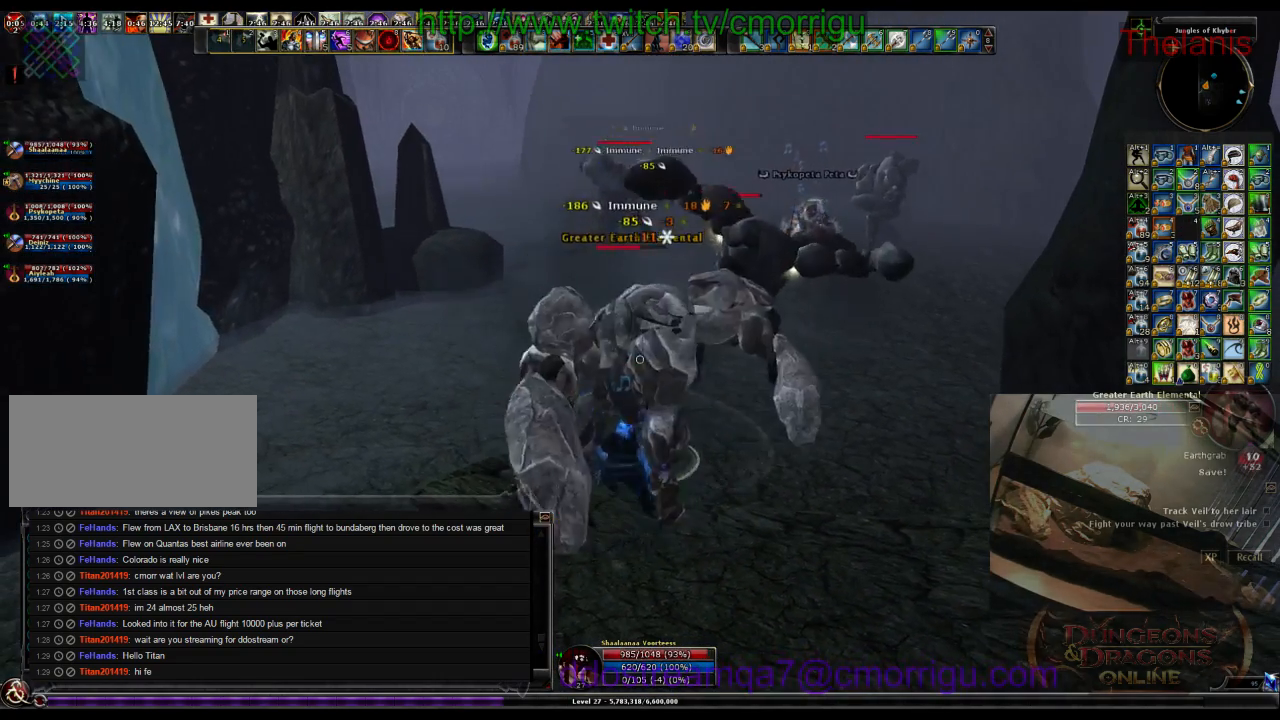
{"keys": [], "events": []}
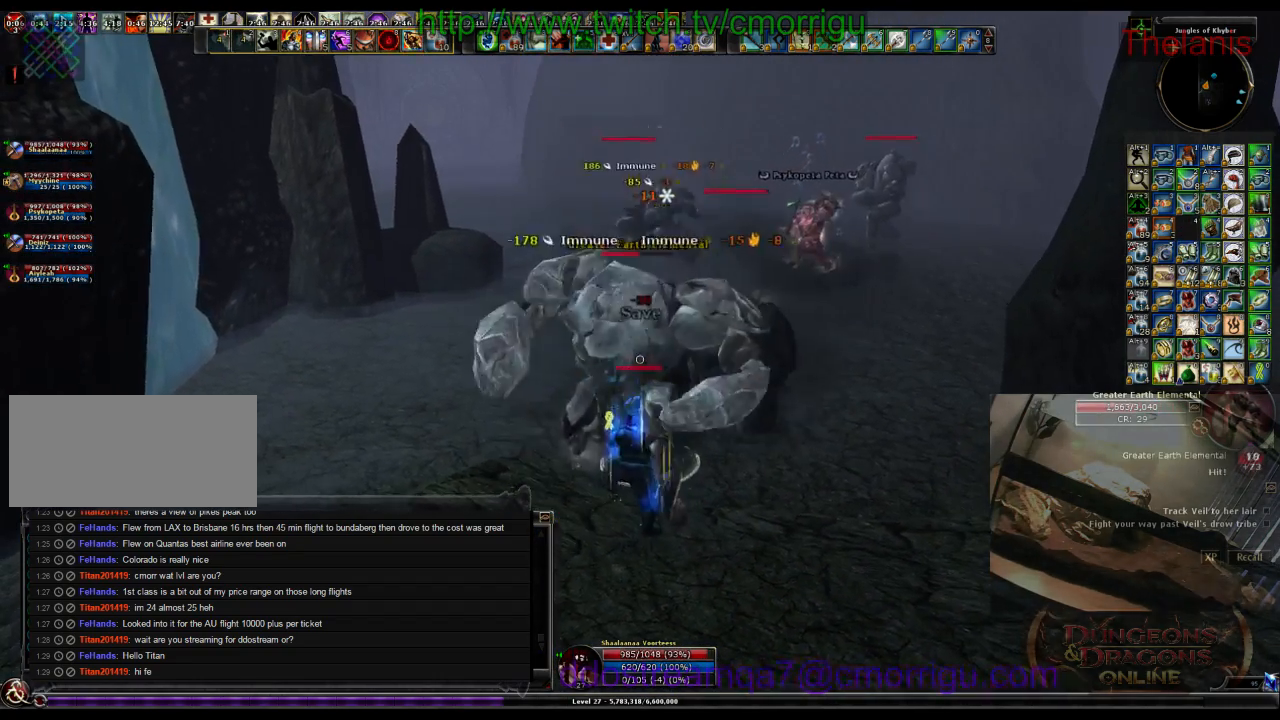
{"keys": [], "events": []}
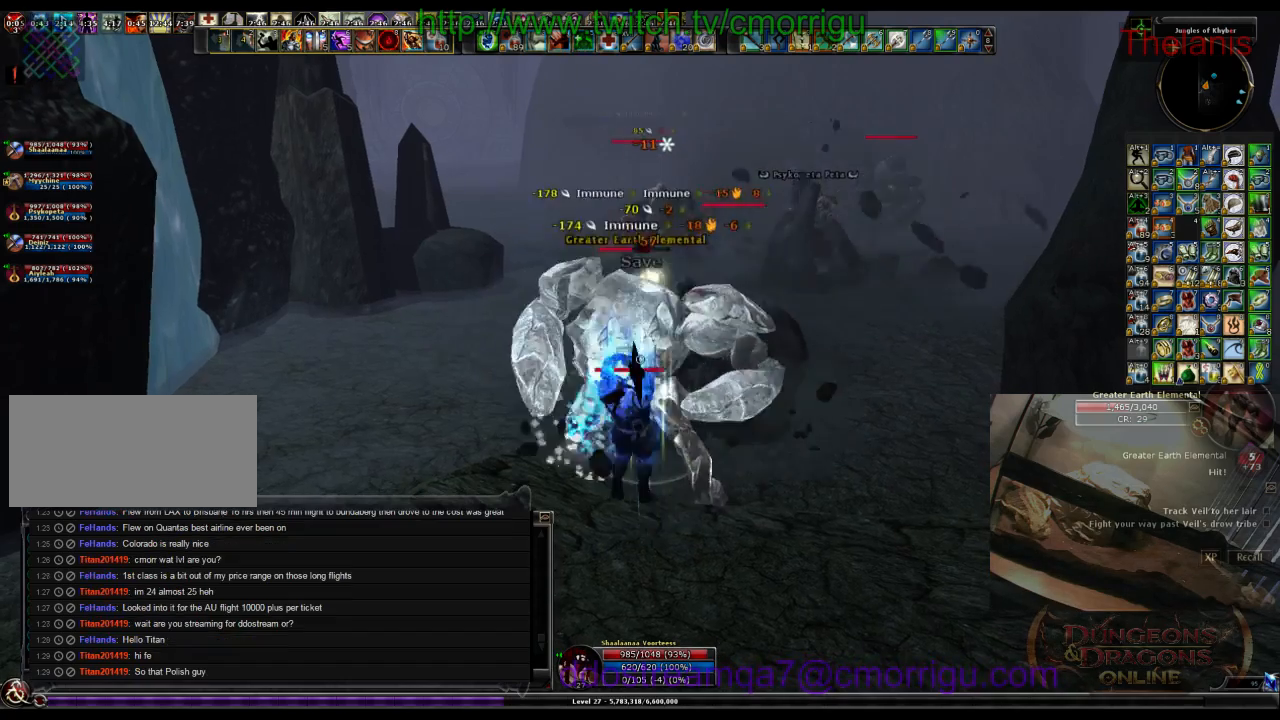
{"keys": [], "events": []}
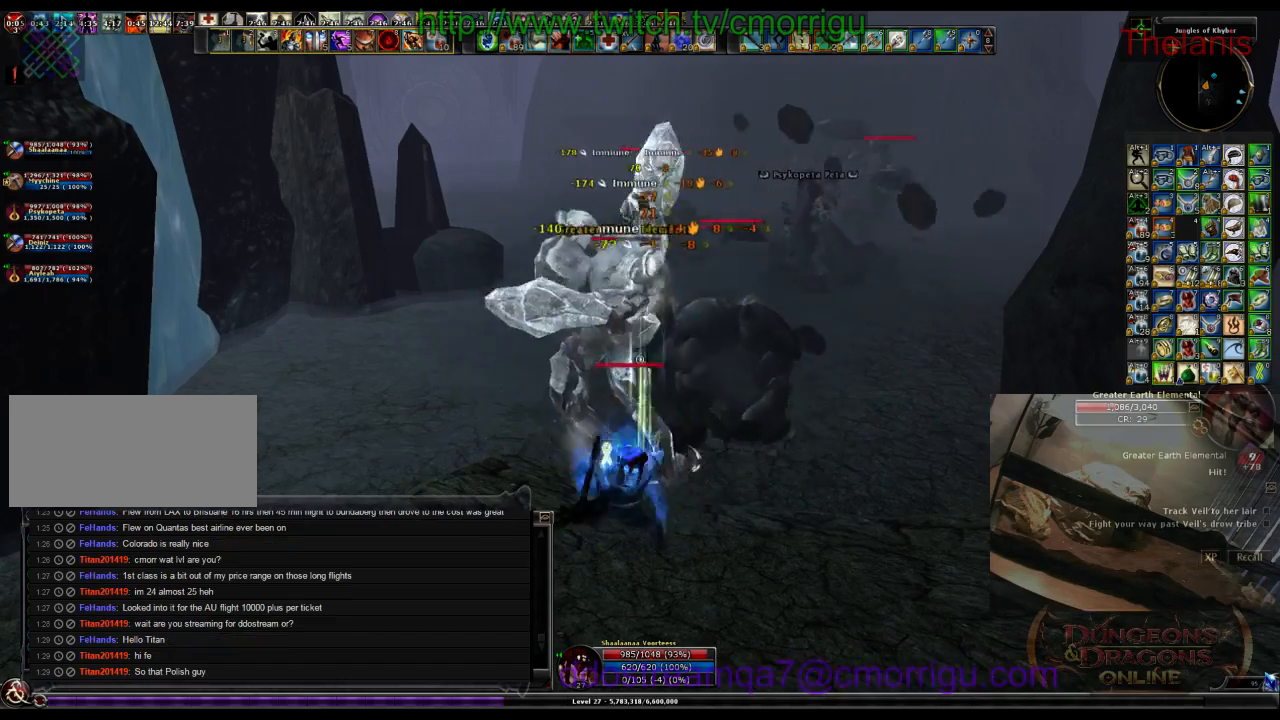
{"keys": [], "events": [[234, "1", "down"], [367, "1", "up"]]}
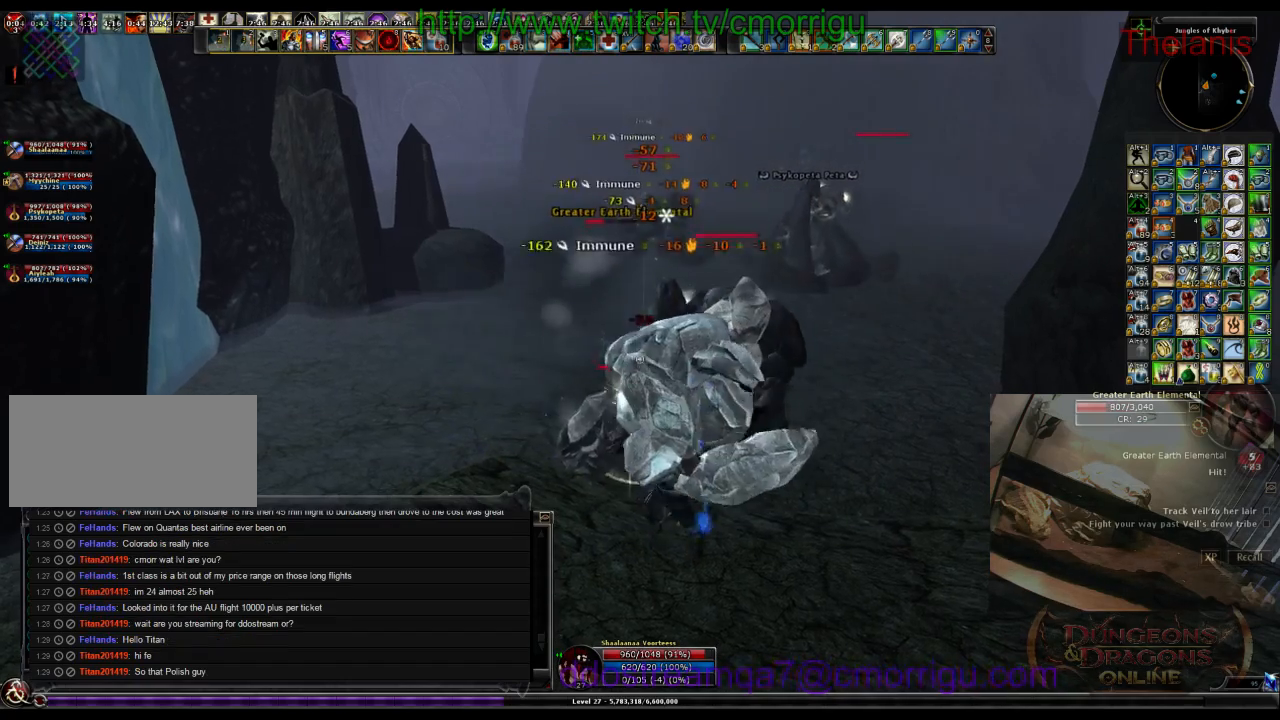
{"keys": ["2"], "events": [[334, "2", "down"]]}
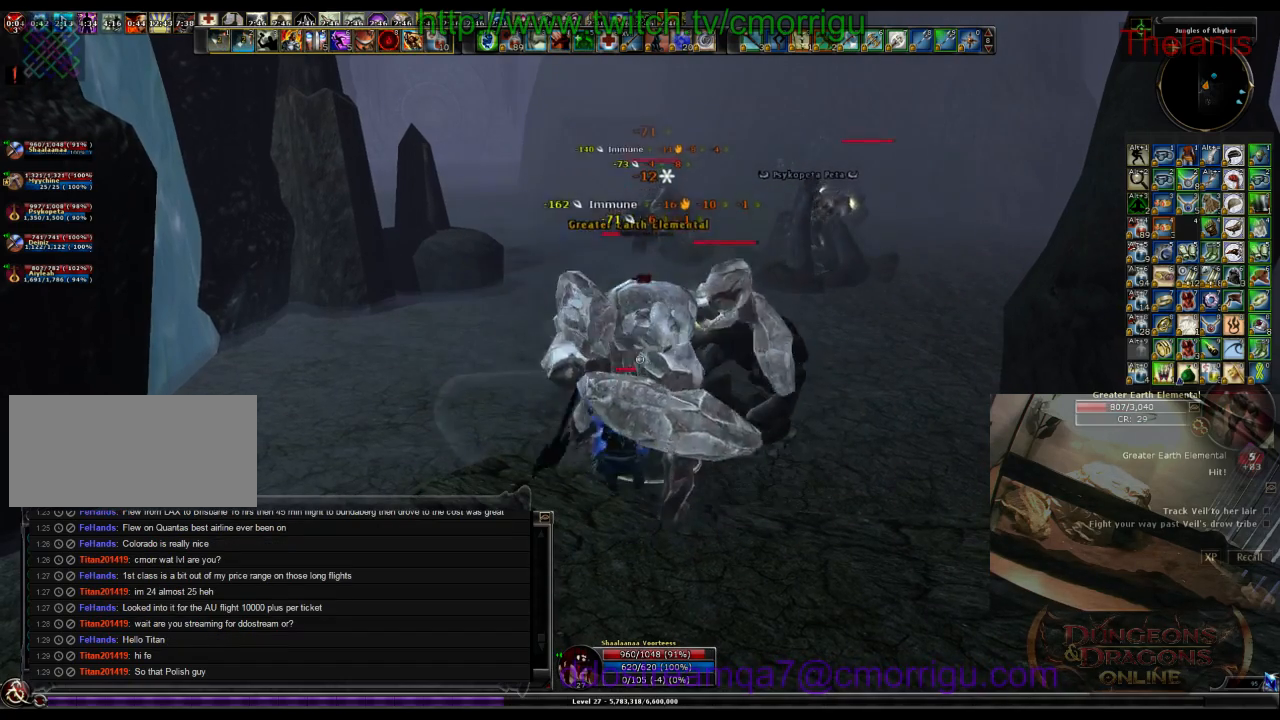
{"keys": [], "events": [[34, "2", "up"]]}
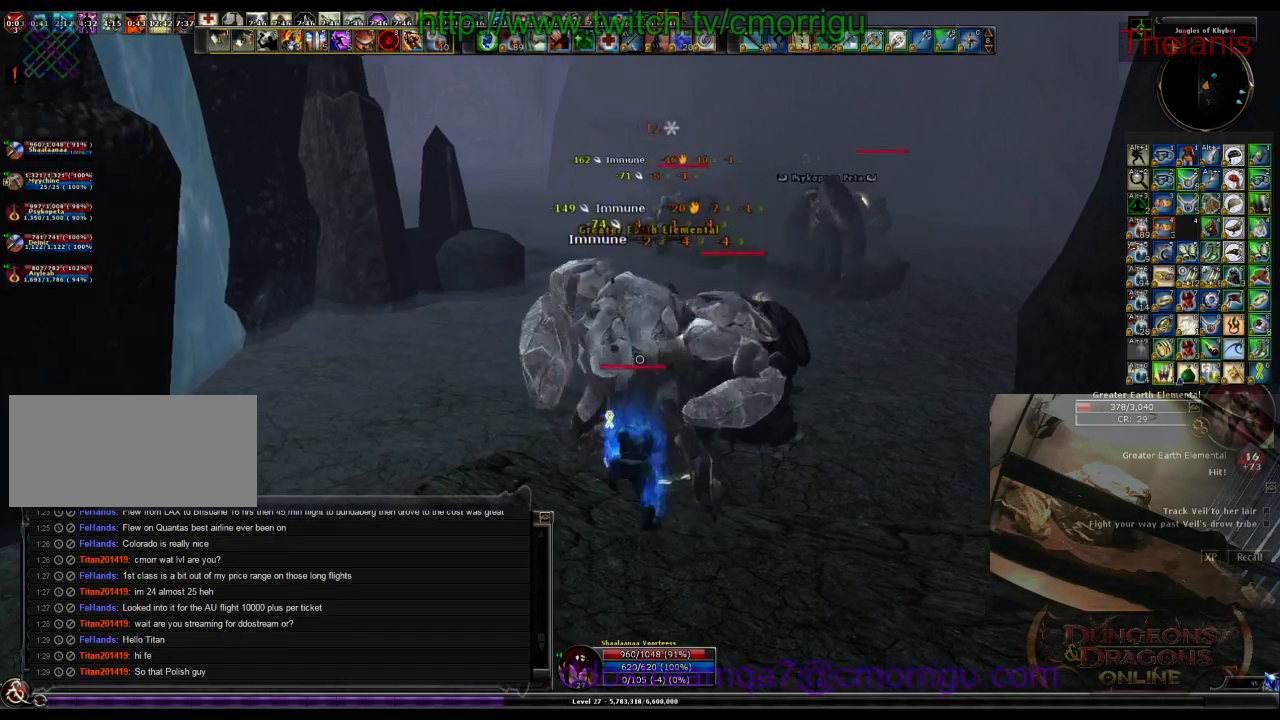
{"keys": [], "events": []}
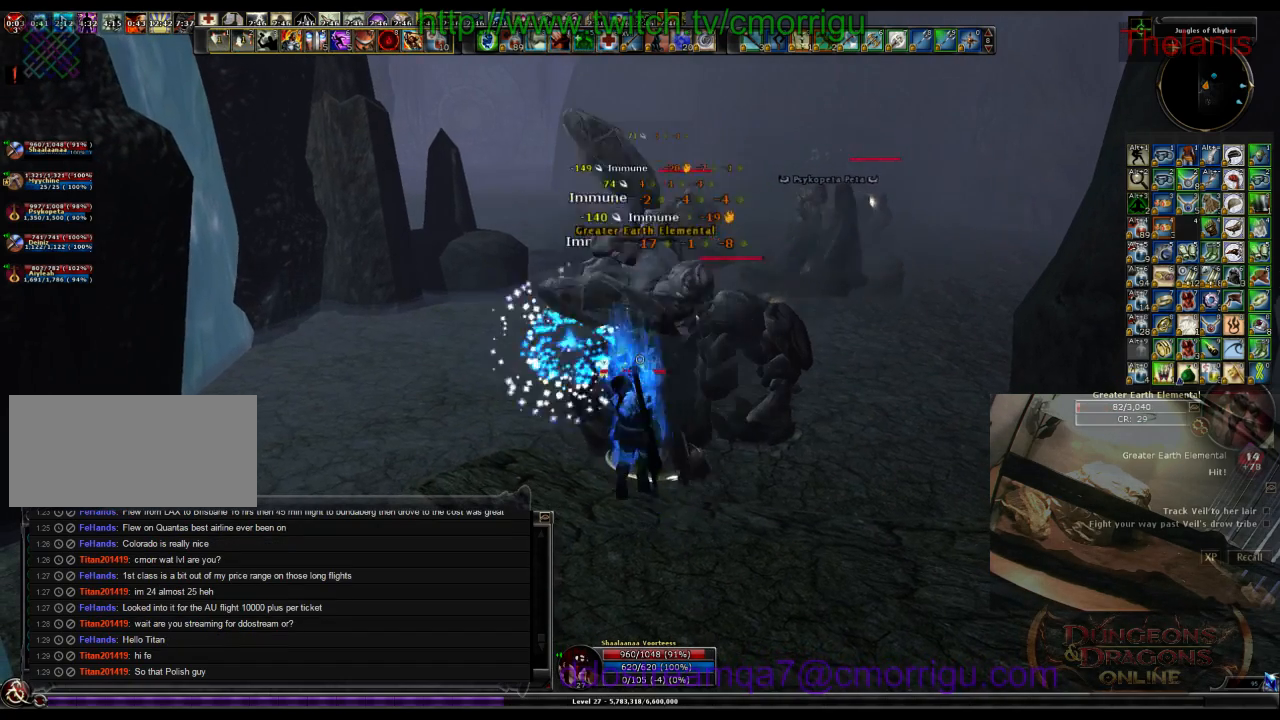
{"keys": [], "events": []}
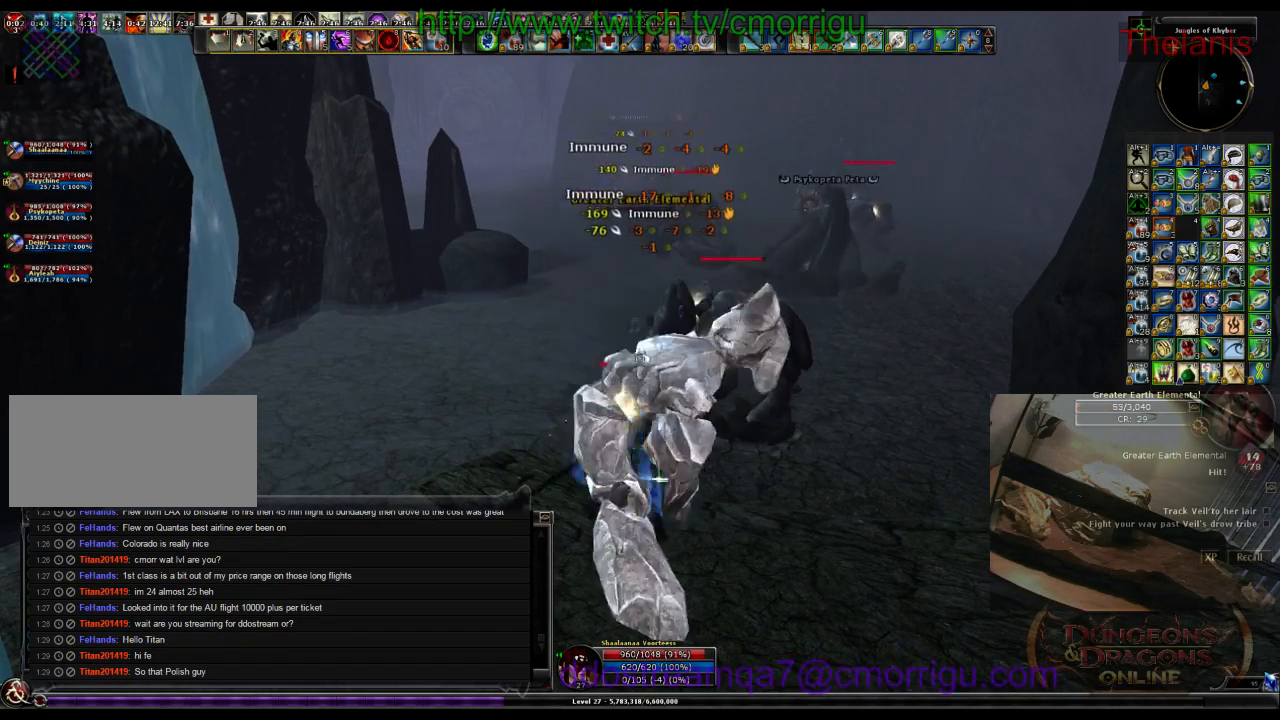
{"keys": [], "events": []}
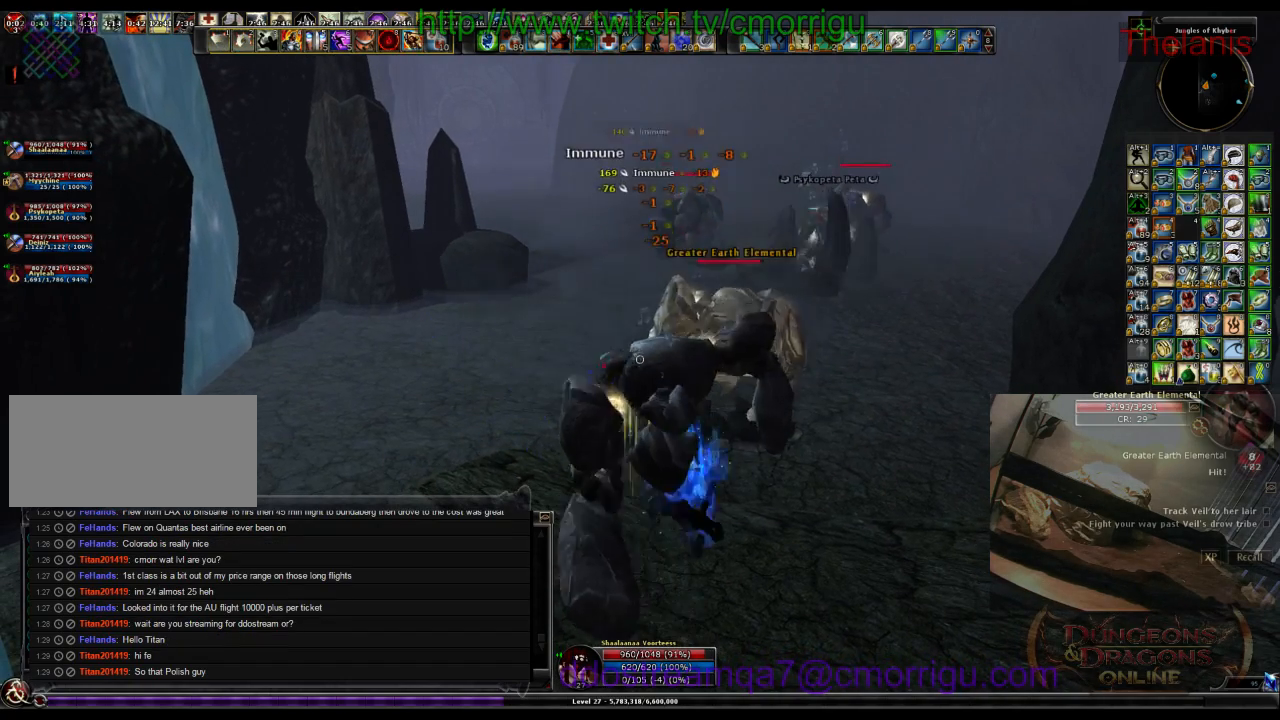
{"keys": [], "events": [[234, "d", "down"], [434, "d", "up"]]}
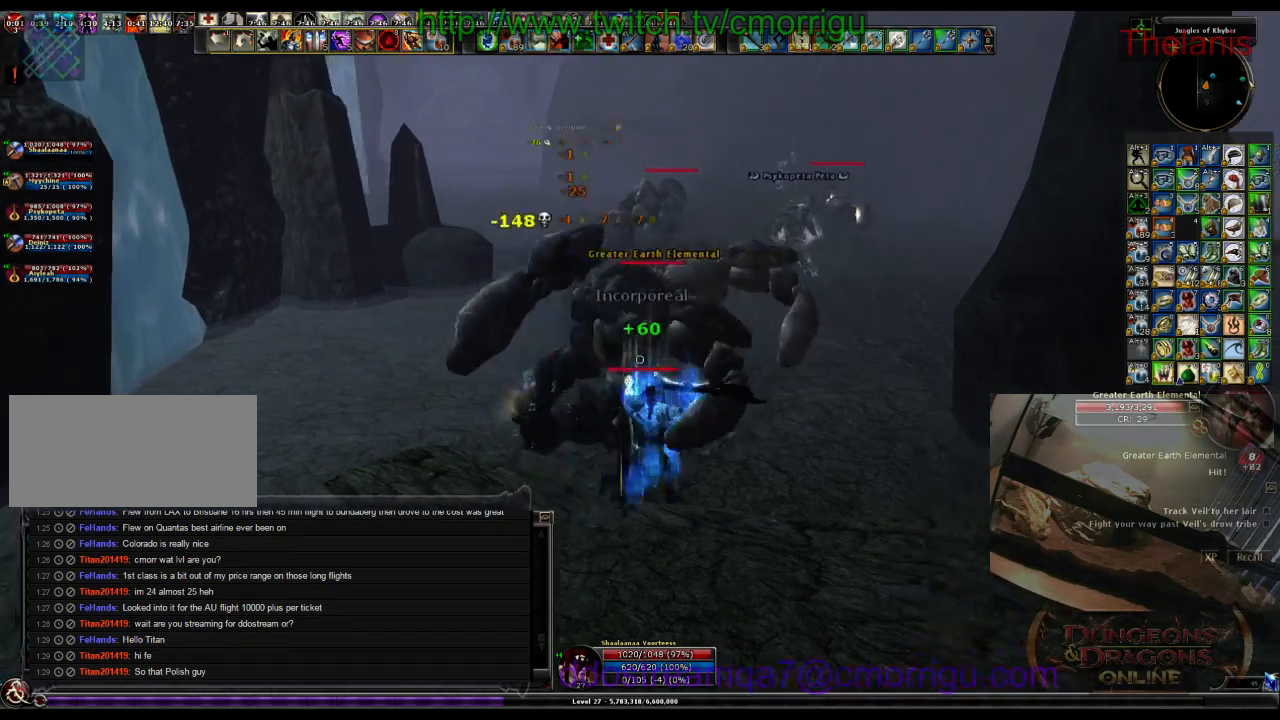
{"keys": ["w"], "events": [[234, "d", "down"], [234, "w", "down"], [467, "d", "up"]]}
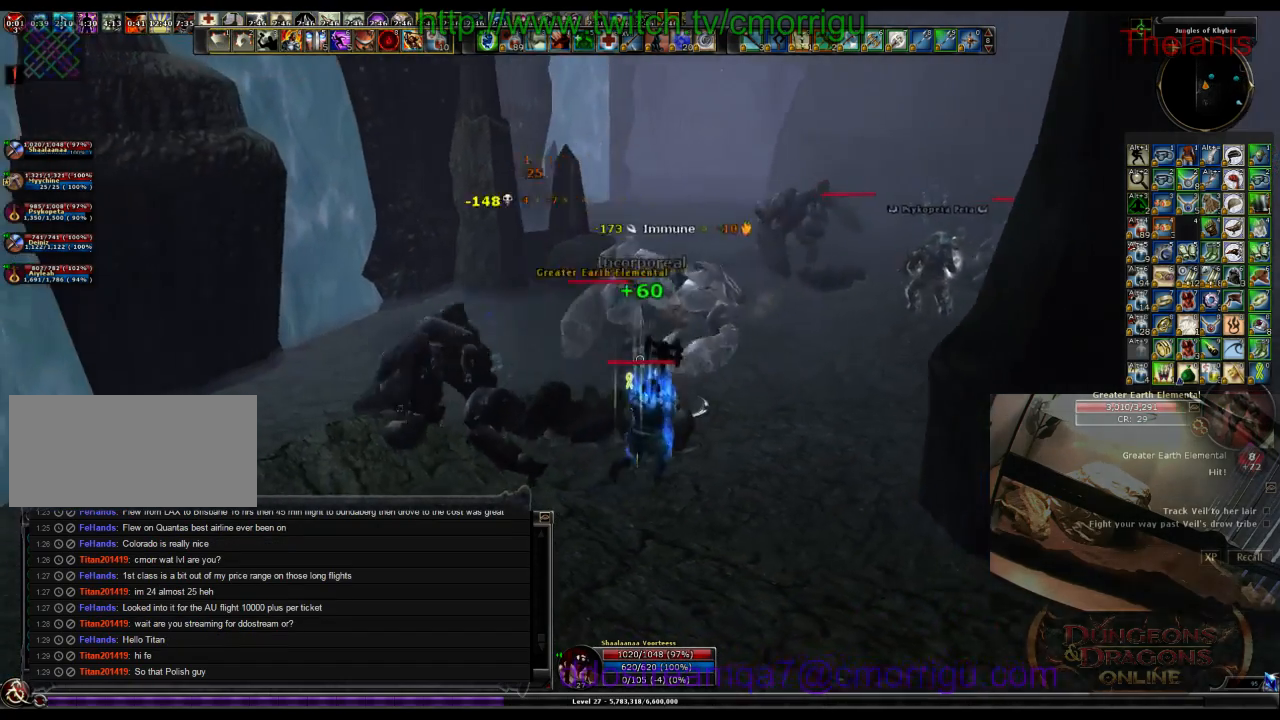
{"keys": [], "events": [[134, "w", "up"], [234, "1", "down"], [434, "1", "up"]]}
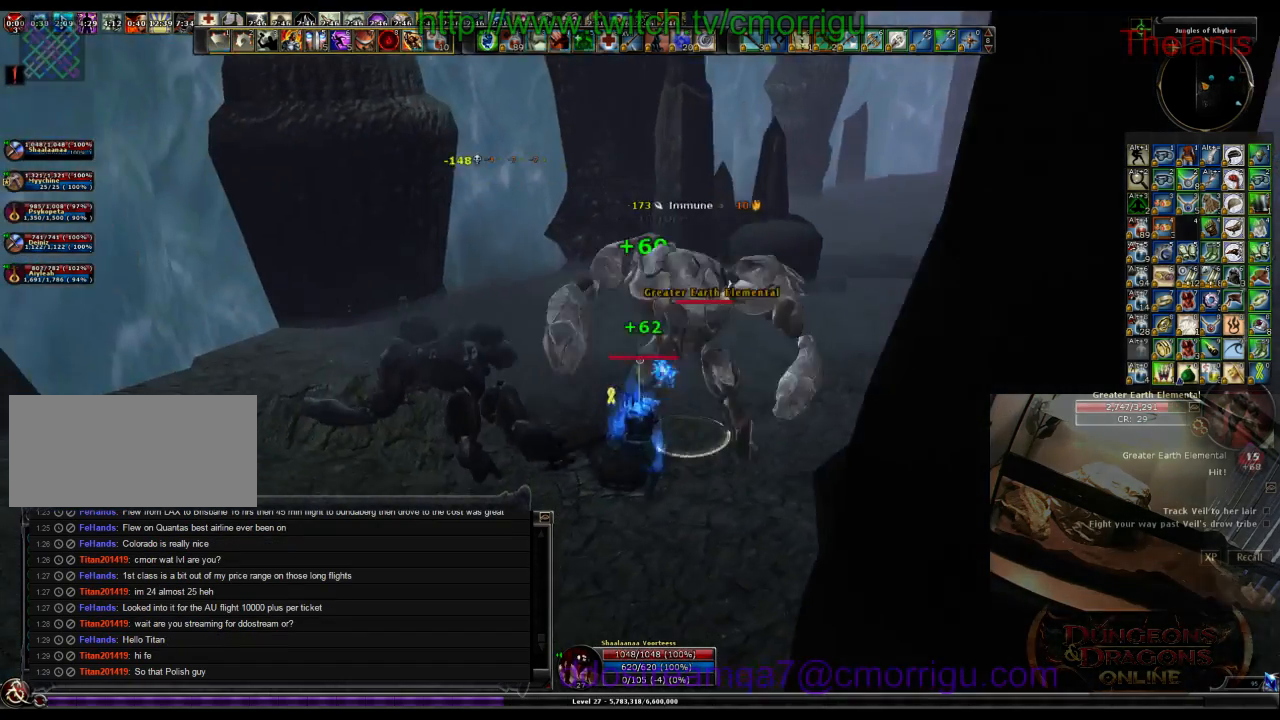
{"keys": [], "events": [[300, "2", "down"], [467, "2", "up"]]}
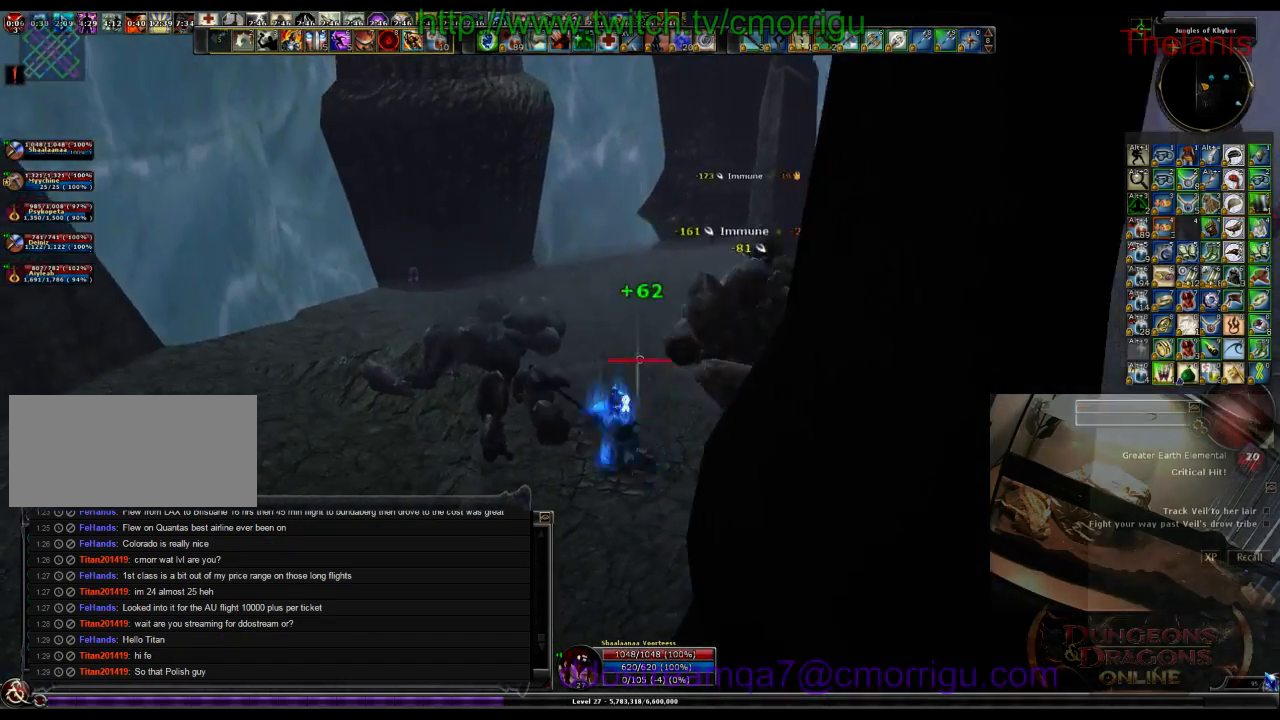
{"keys": [], "events": []}
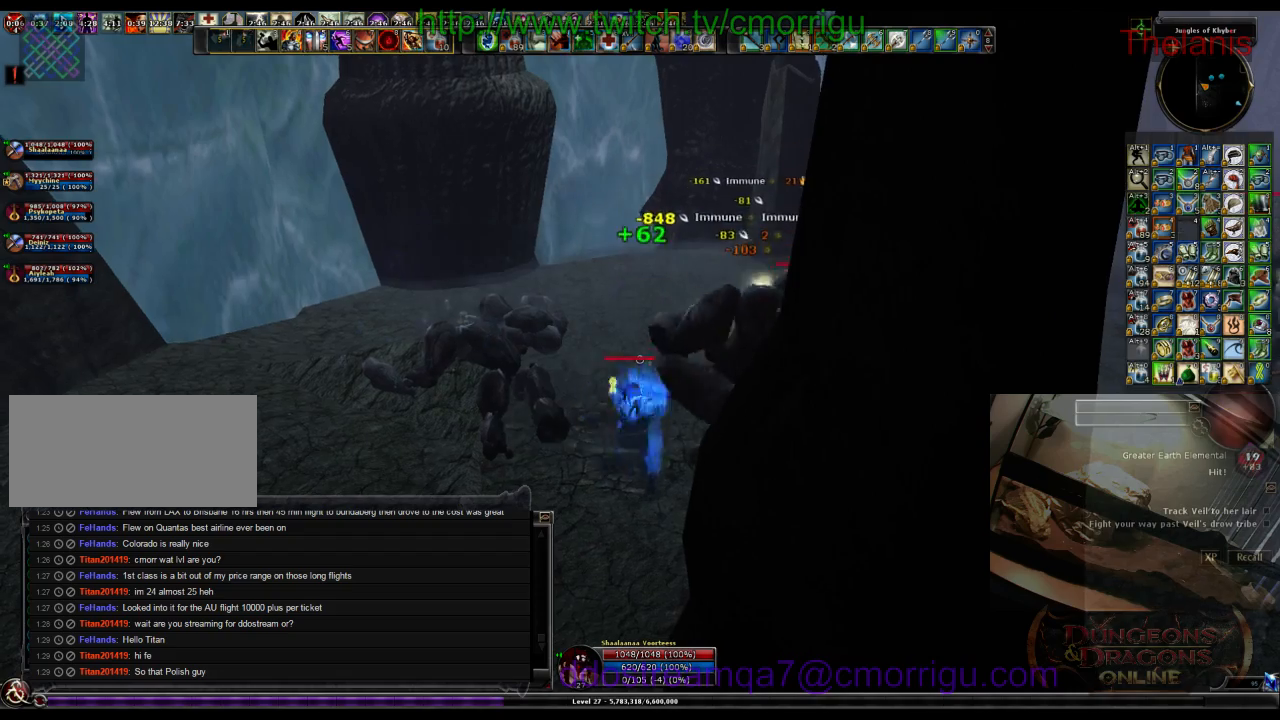
{"keys": [], "events": []}
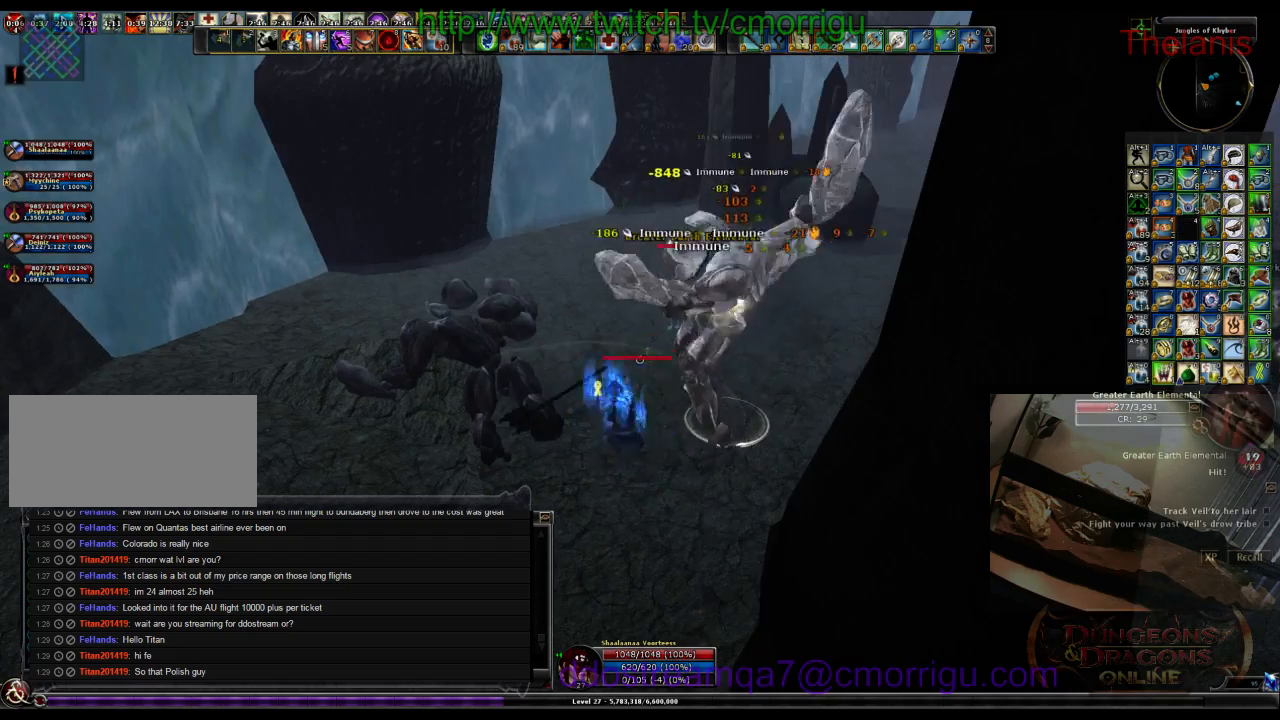
{"keys": [], "events": []}
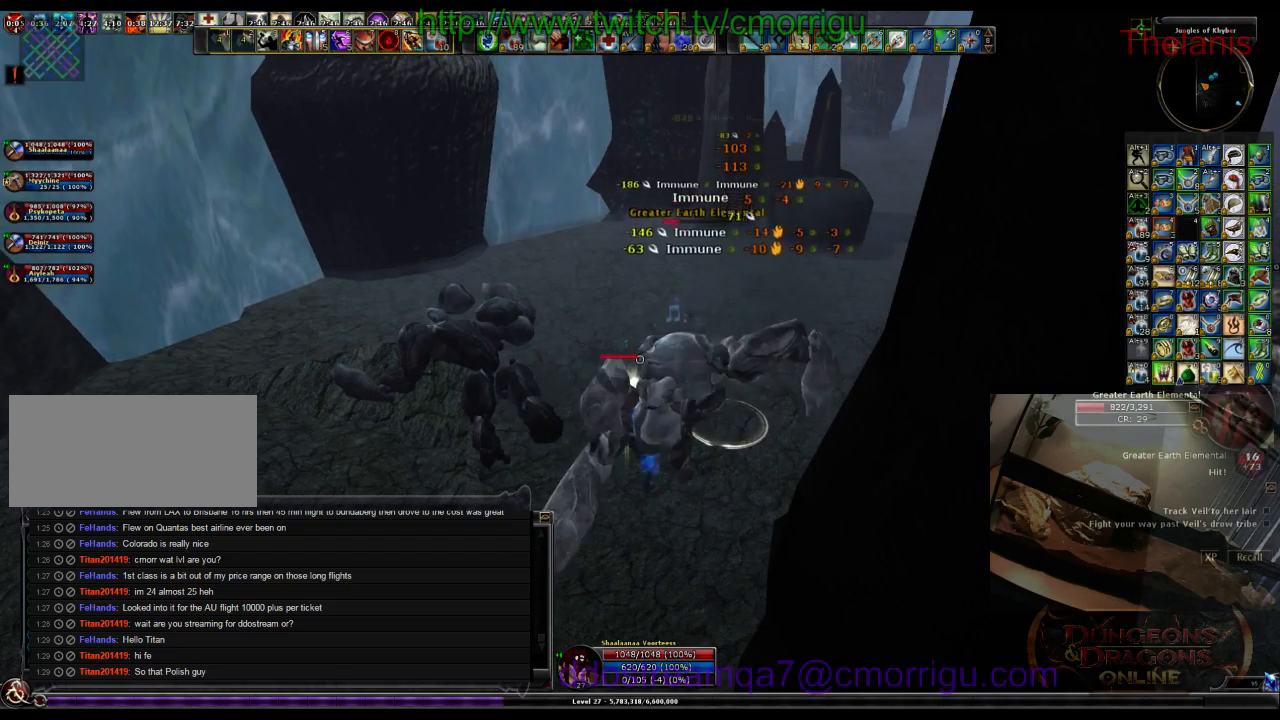
{"keys": [], "events": []}
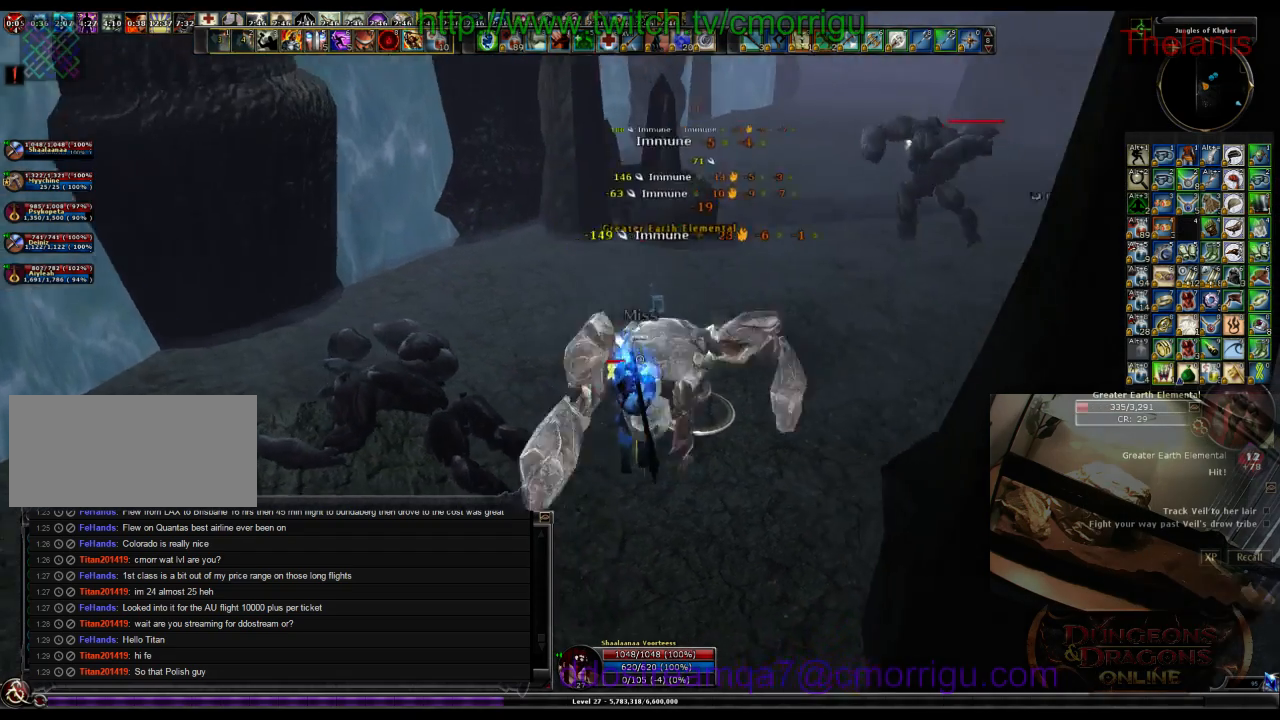
{"keys": [], "events": []}
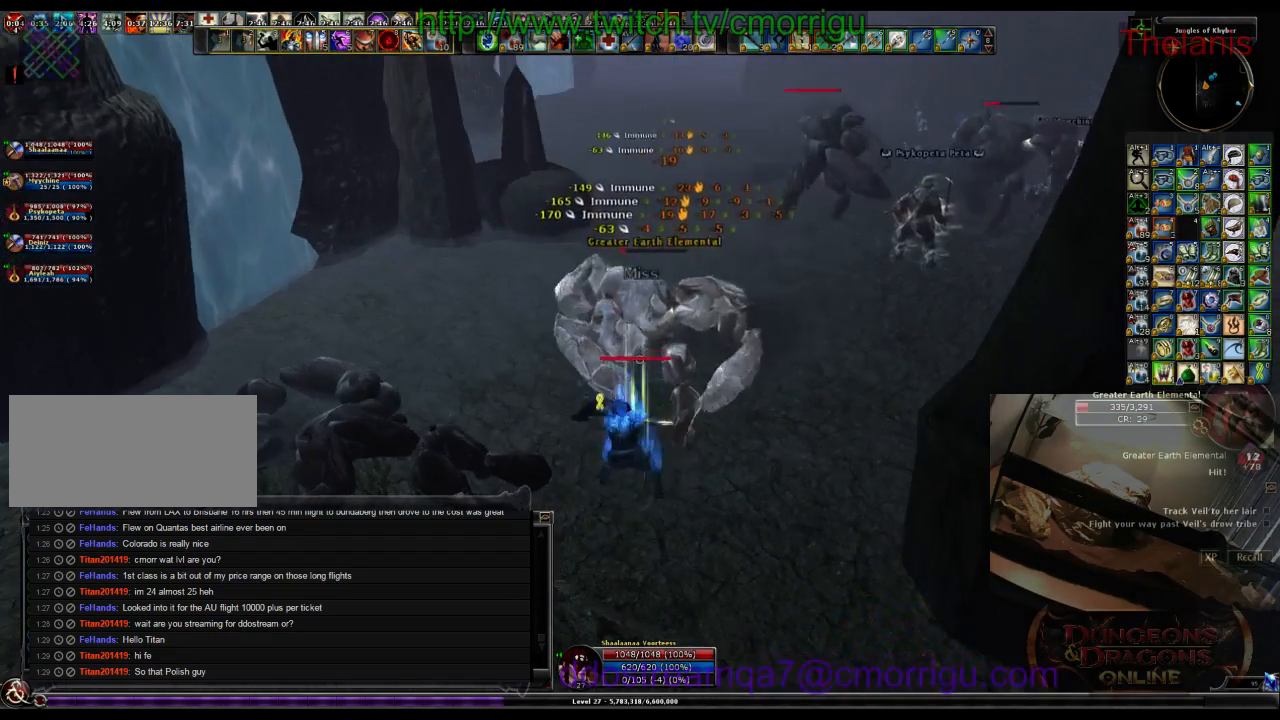
{"keys": [], "events": [[267, "w", "down"], [400, "w", "up"]]}
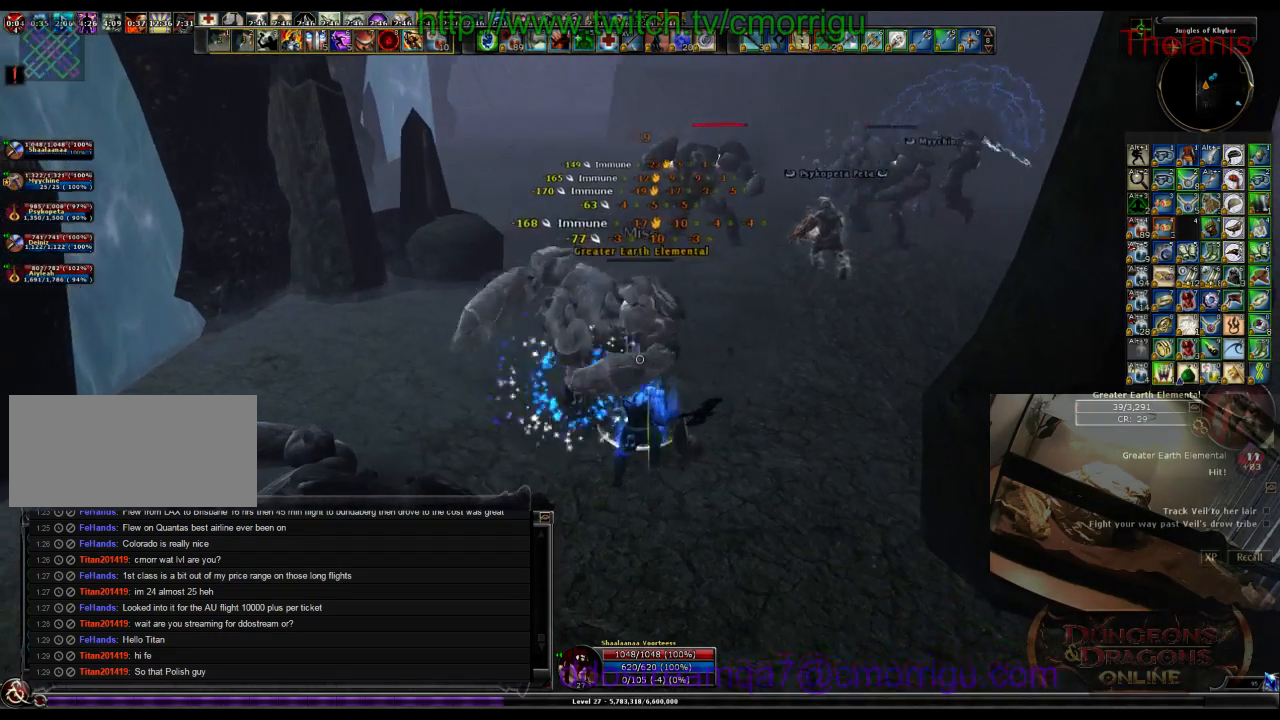
{"keys": ["w"], "events": [[434, "w", "down"]]}
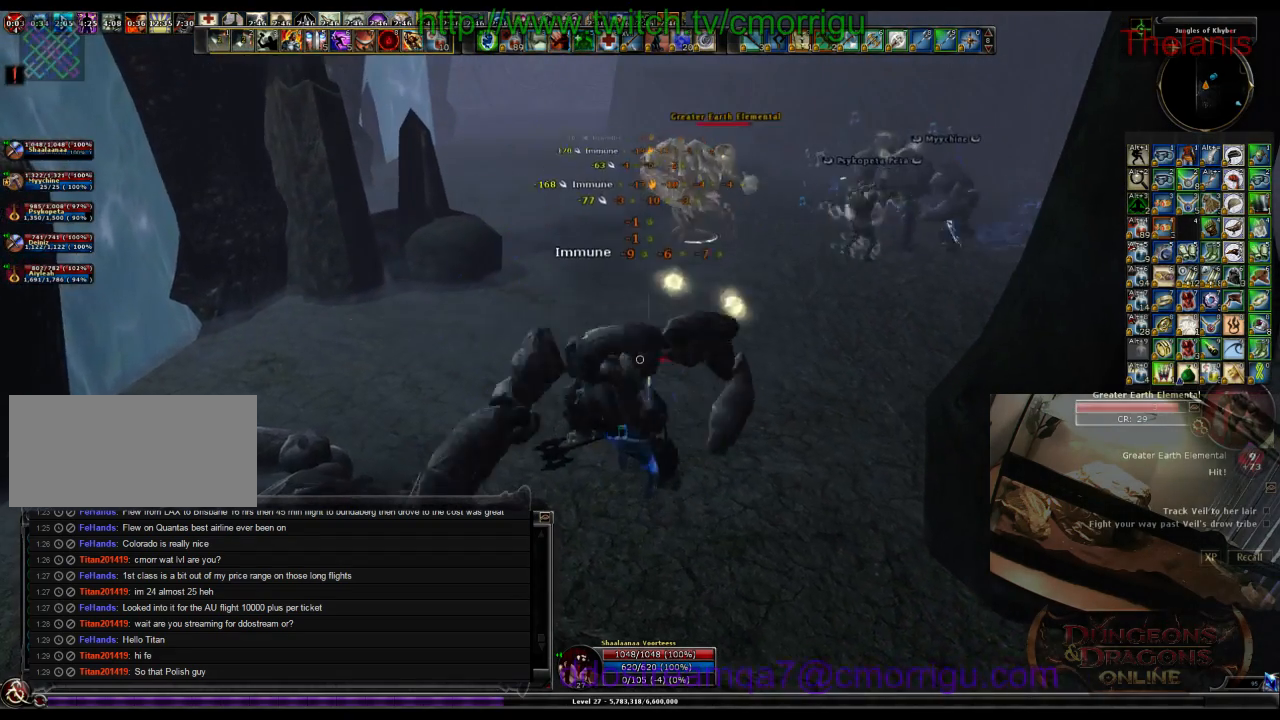
{"keys": ["d", "w"], "events": [[500, "d", "down"]]}
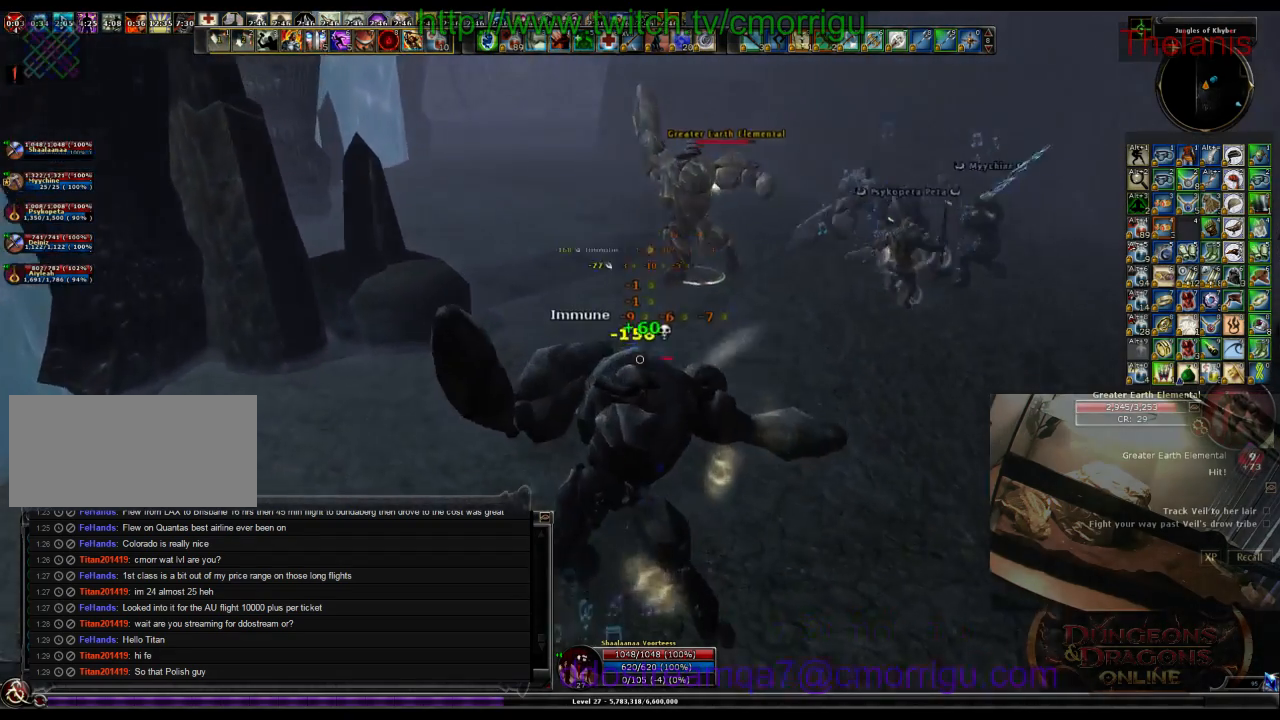
{"keys": ["1", "w"], "events": [[200, "d", "up"], [367, "1", "down"]]}
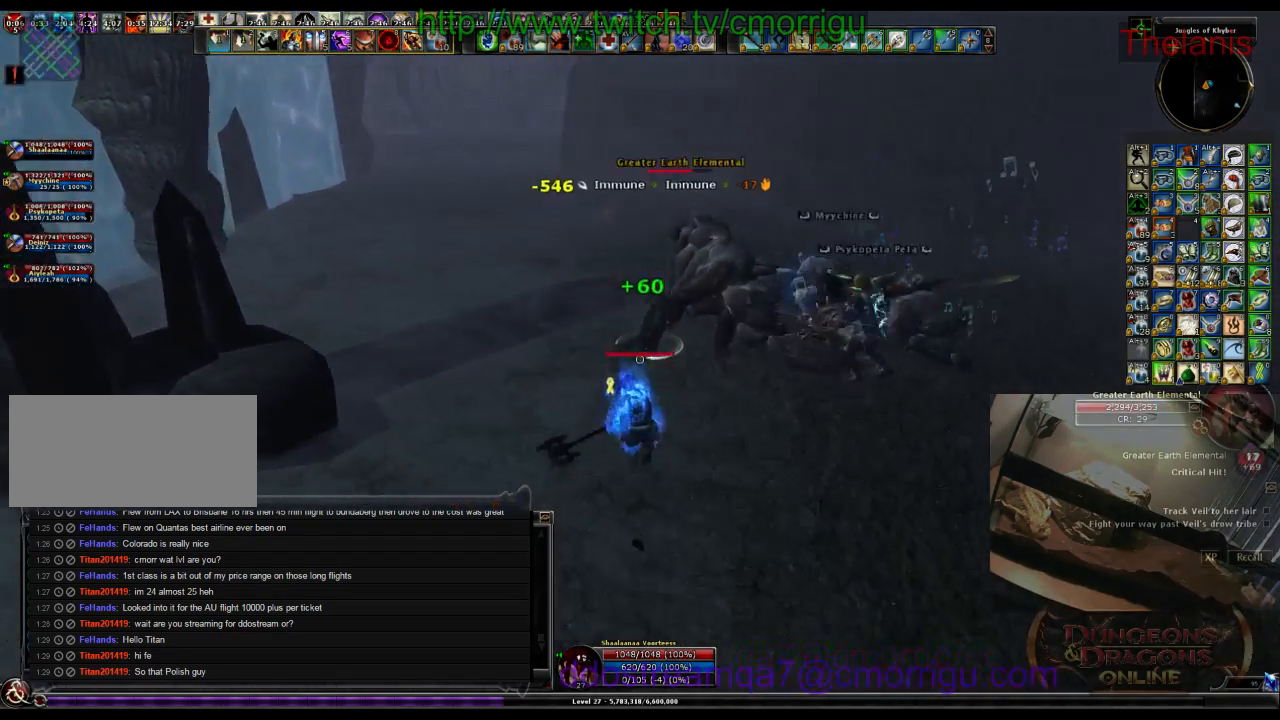
{"keys": [], "events": [[67, "1", "up"], [134, "d", "down"], [200, "w", "up"], [300, "d", "up"], [367, "2", "down"], [500, "2", "up"]]}
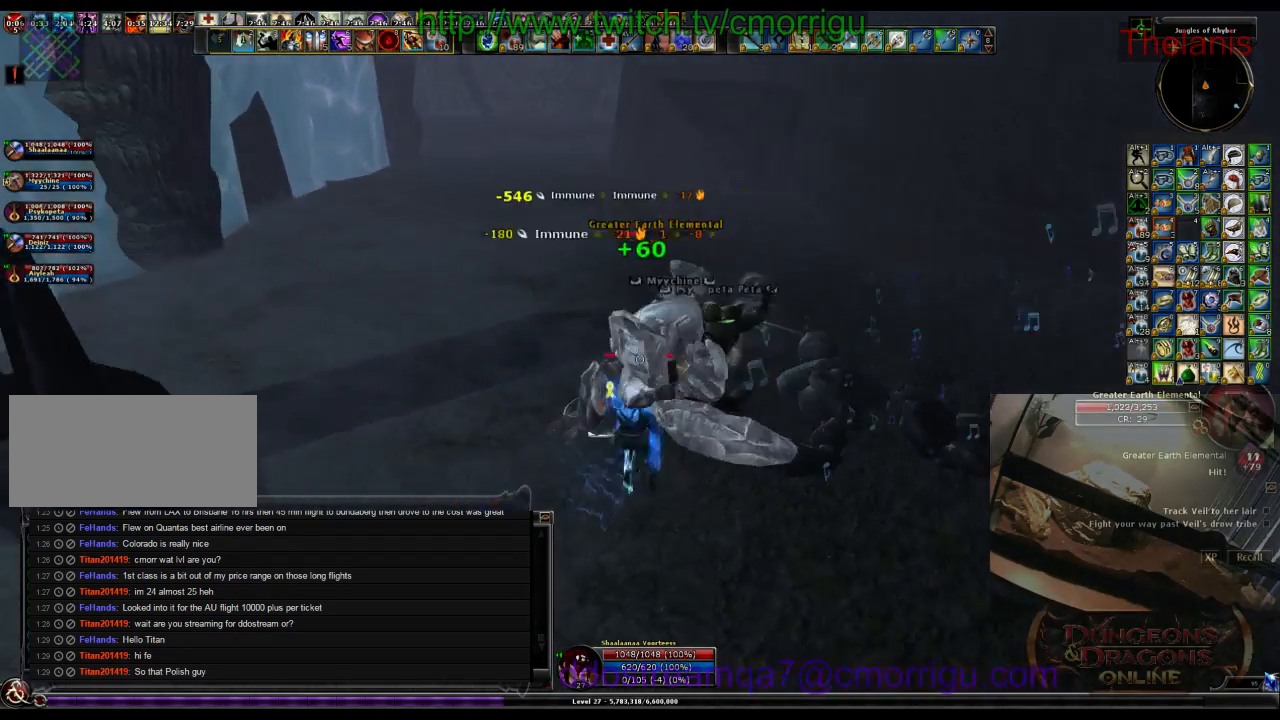
{"keys": [], "events": []}